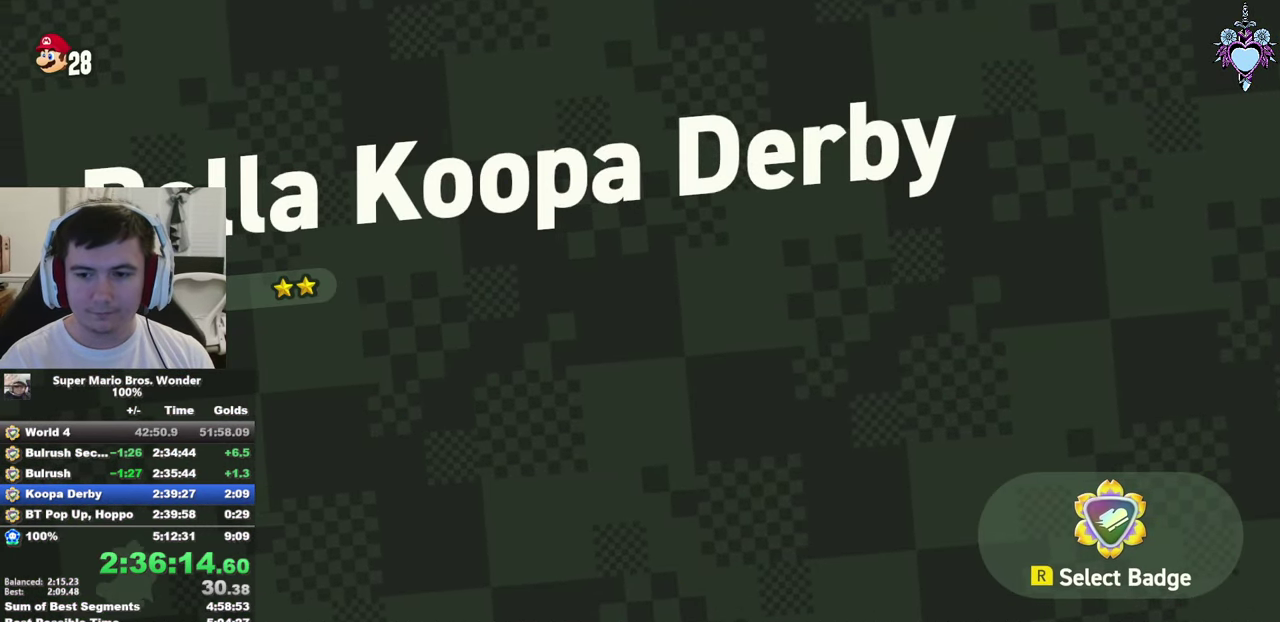
Gameplay with a controller (PlayStation layout); each line is a JSON object with the inputs held at the frame after it. "events" lists button and stick changes between this image and that frame as [ms after this image, input, new state], when the widget could be followed in between. This overlay highlights the sticks when they move; stick clicks (L3 R3) are not distinguishable. Not read: L3 R3.
{"buttons": [], "left_stick": "center", "right_stick": "center", "events": [[50, "CROSS", "down"], [117, "CROSS", "up"], [184, "CROSS", "down"], [300, "CROSS", "up"], [384, "CROSS", "down"], [484, "CROSS", "up"]]}
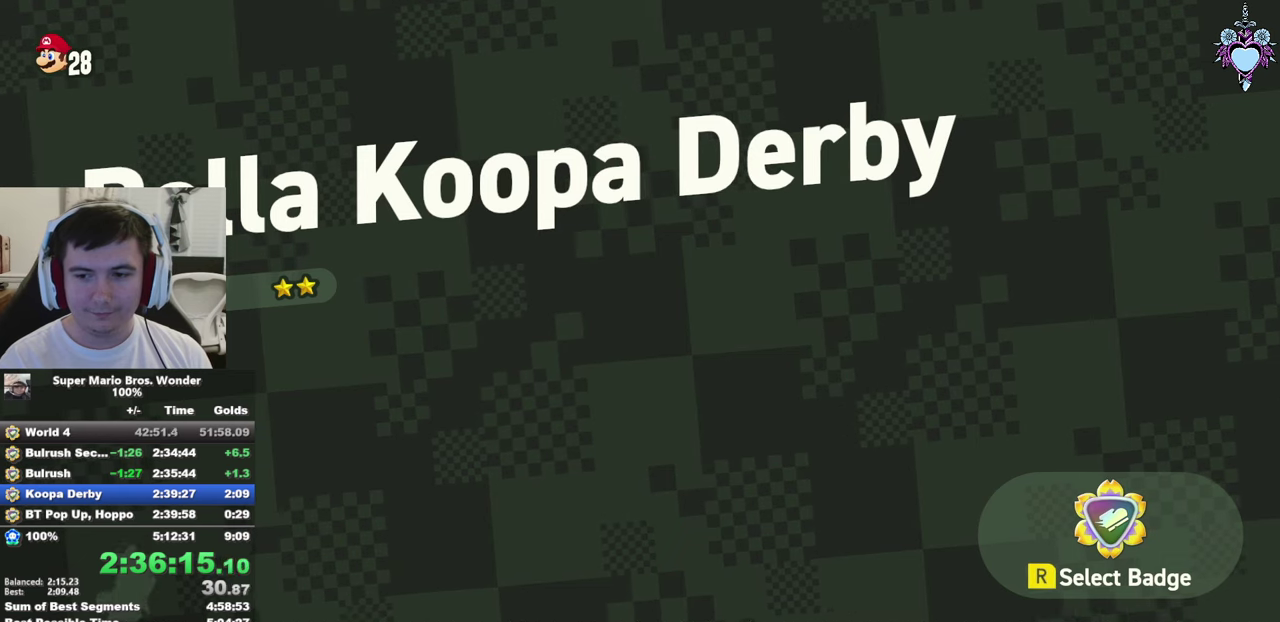
{"buttons": [], "left_stick": "center", "right_stick": "center", "events": [[50, "CROSS", "down"], [150, "CROSS", "up"], [234, "CROSS", "down"], [317, "CROSS", "up"], [400, "CROSS", "down"], [484, "CROSS", "up"]]}
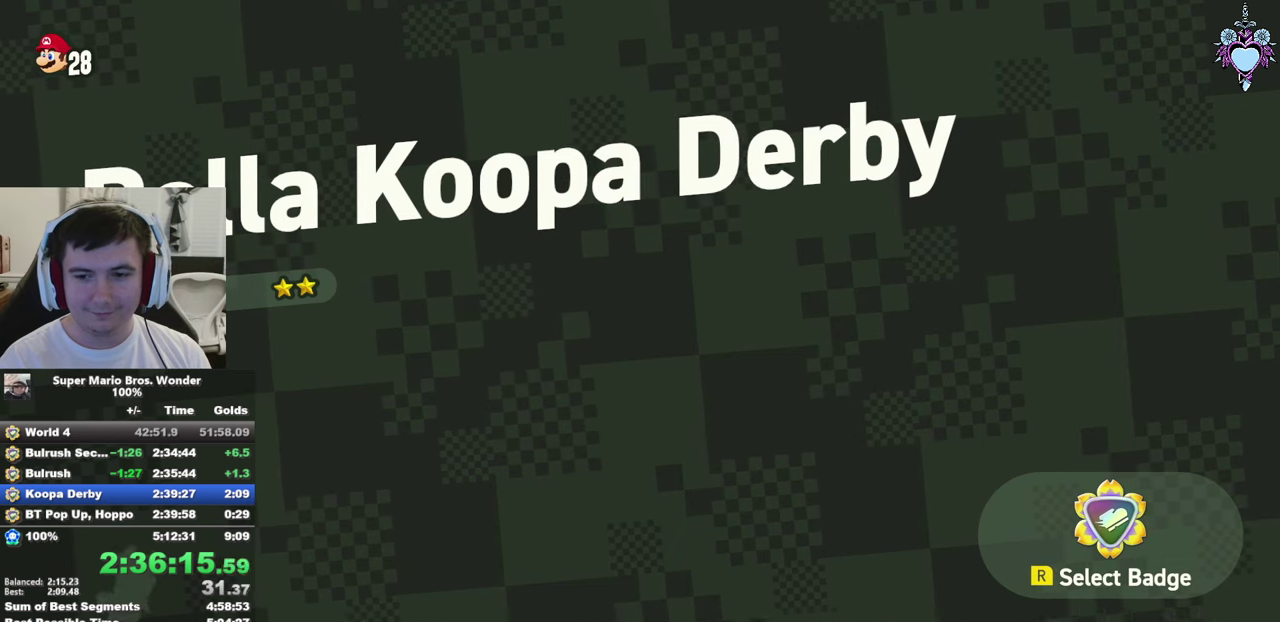
{"buttons": ["CROSS"], "left_stick": "center", "right_stick": "center", "events": [[100, "CROSS", "down"], [167, "CROSS", "up"], [250, "CROSS", "down"], [350, "CROSS", "up"], [400, "CROSS", "down"]]}
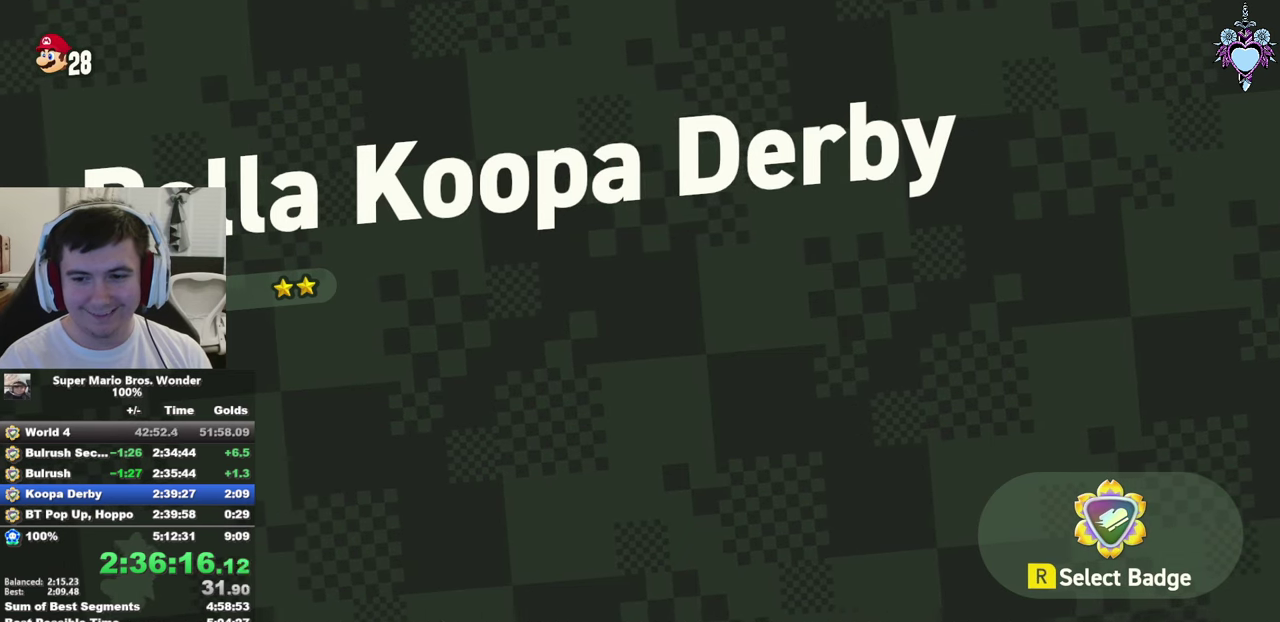
{"buttons": [], "left_stick": "center", "right_stick": "center", "events": [[17, "CROSS", "up"], [84, "CROSS", "down"], [167, "CROSS", "up"], [250, "CROSS", "down"], [334, "CROSS", "up"], [367, "DPAD_RIGHT", "down"], [417, "CROSS", "down"], [484, "DPAD_RIGHT", "up"], [500, "CROSS", "up"]]}
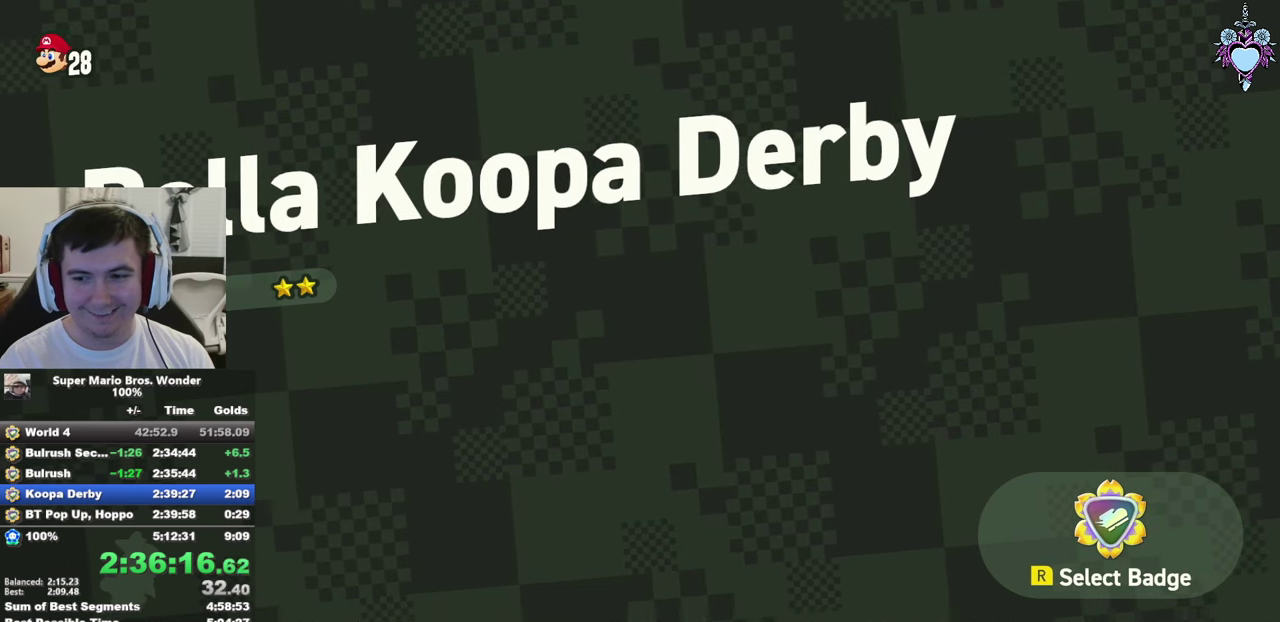
{"buttons": ["CROSS"], "left_stick": "center", "right_stick": "center", "events": [[84, "CROSS", "down"], [184, "CROSS", "up"], [250, "CROSS", "down"], [267, "DPAD_RIGHT", "down"], [350, "CROSS", "up"], [417, "CROSS", "down"], [417, "DPAD_RIGHT", "up"]]}
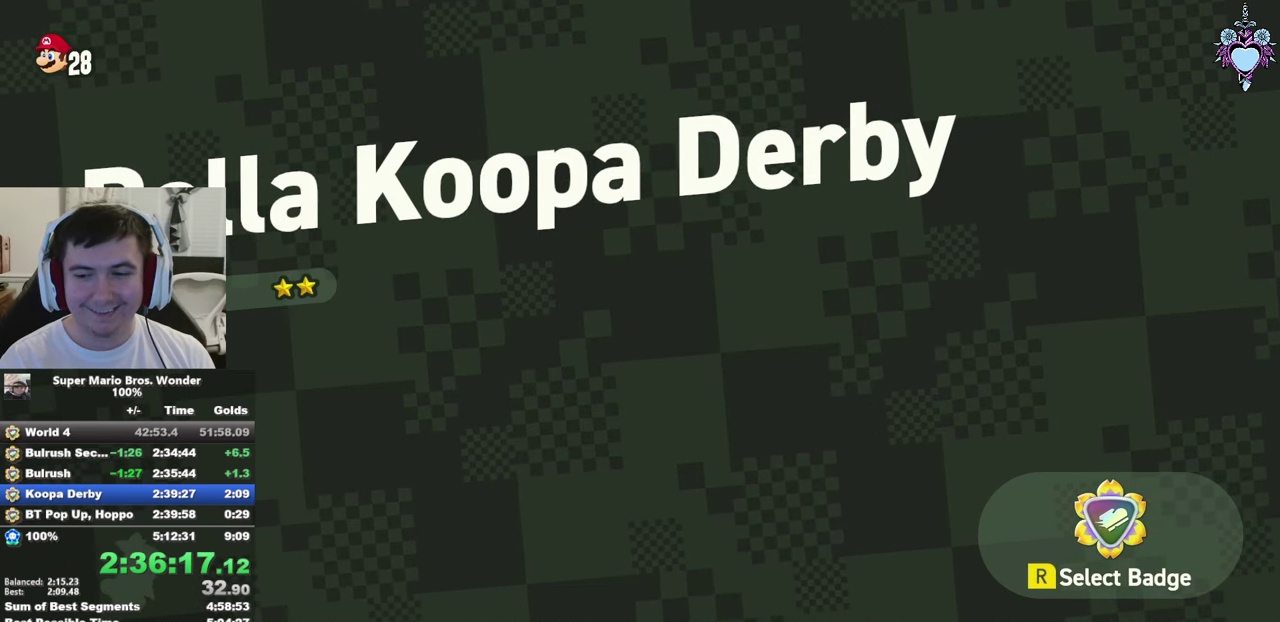
{"buttons": [], "left_stick": "center", "right_stick": "center", "events": [[17, "CROSS", "up"], [84, "CROSS", "down"], [167, "CROSS", "up"], [184, "DPAD_RIGHT", "down"], [250, "CROSS", "down"], [334, "CROSS", "up"], [334, "DPAD_RIGHT", "up"], [400, "CROSS", "down"], [484, "CROSS", "up"]]}
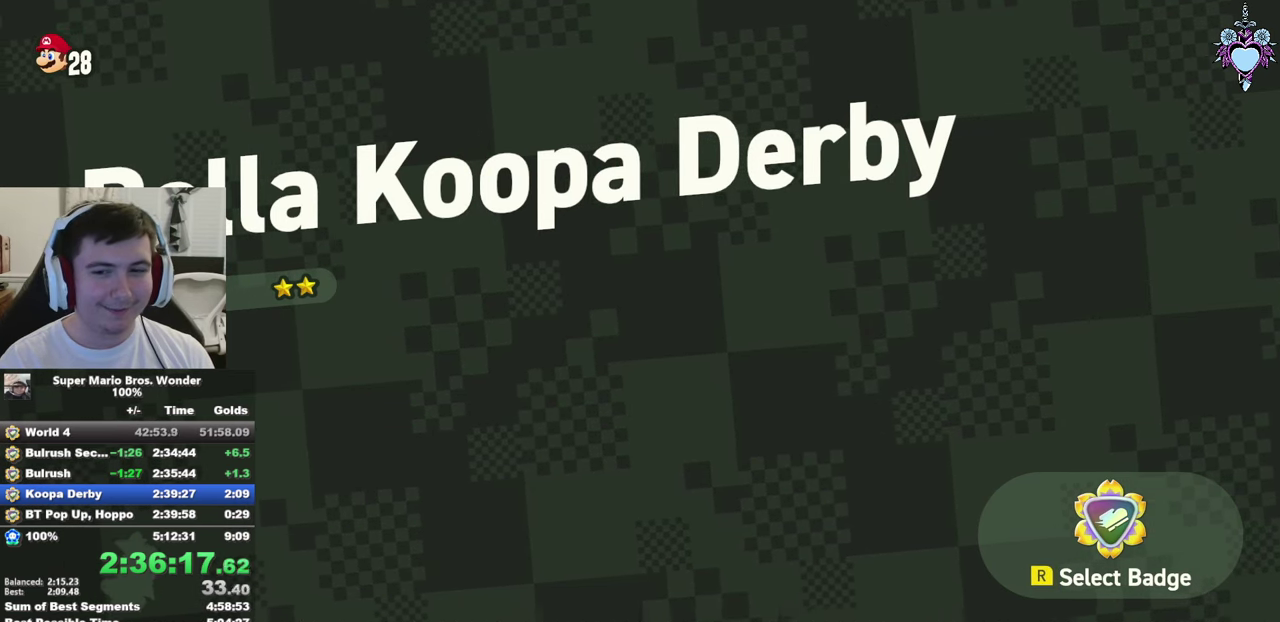
{"buttons": ["DPAD_RIGHT"], "left_stick": "center", "right_stick": "center", "events": [[34, "DPAD_RIGHT", "down"], [67, "CROSS", "down"], [150, "CROSS", "up"], [234, "CROSS", "down"], [300, "CROSS", "up"], [400, "CROSS", "down"], [450, "CROSS", "up"]]}
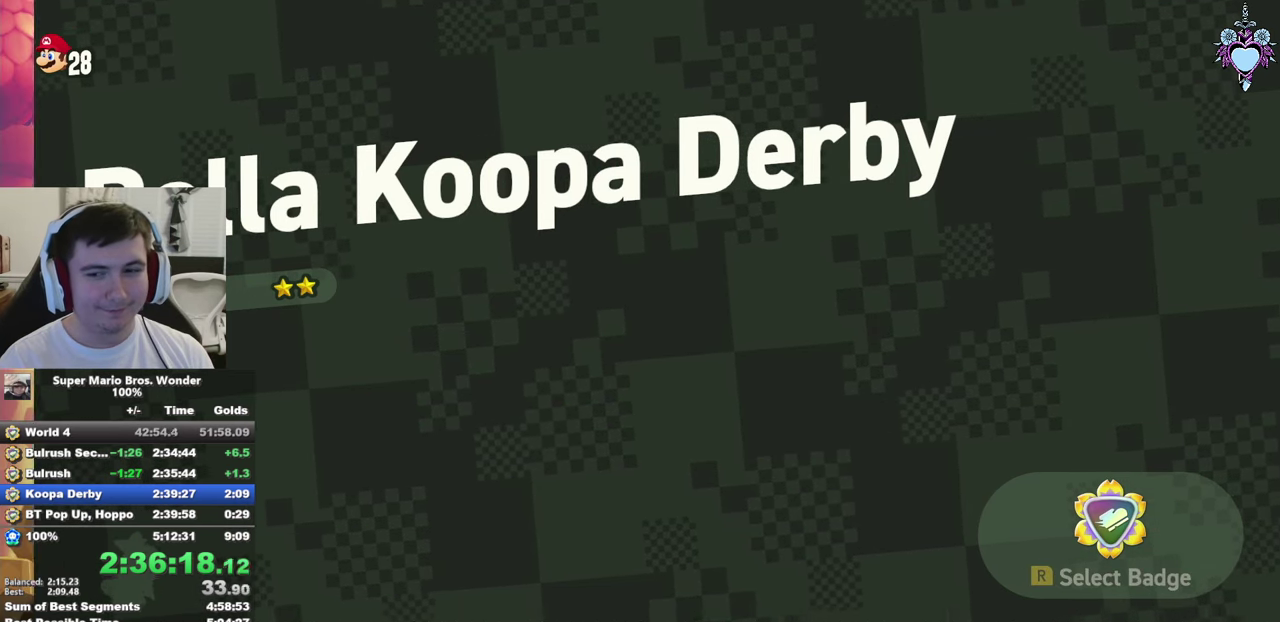
{"buttons": ["SQUARE", "DPAD_RIGHT"], "left_stick": "center", "right_stick": "center", "events": [[50, "CROSS", "down"], [134, "CROSS", "up"], [217, "CROSS", "down"], [284, "CROSS", "up"], [284, "SQUARE", "down"]]}
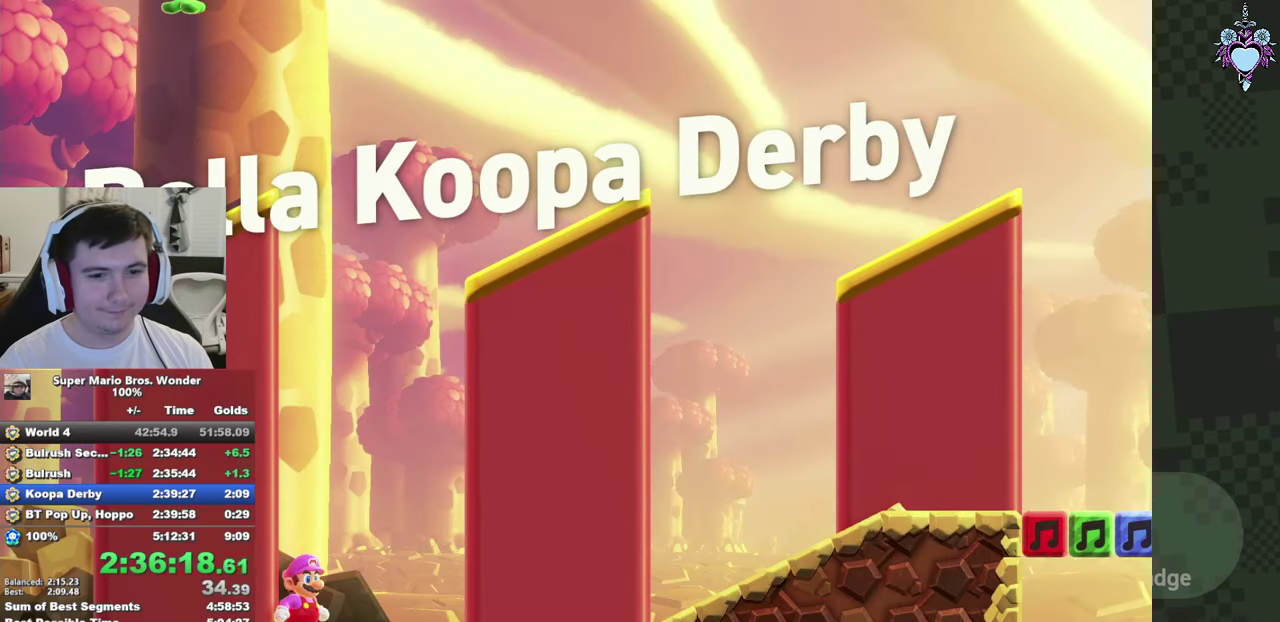
{"buttons": ["SQUARE", "DPAD_RIGHT"], "left_stick": "center", "right_stick": "center", "events": []}
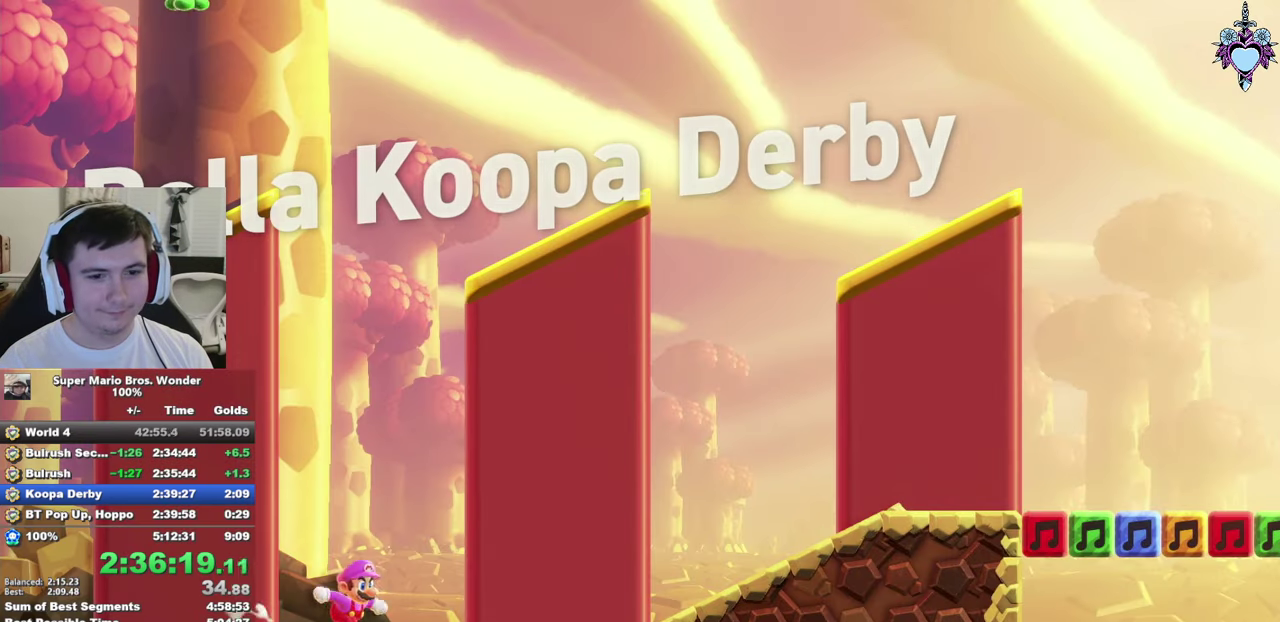
{"buttons": ["SQUARE", "DPAD_RIGHT"], "left_stick": "center", "right_stick": "center", "events": [[167, "CROSS", "down"], [450, "CROSS", "up"]]}
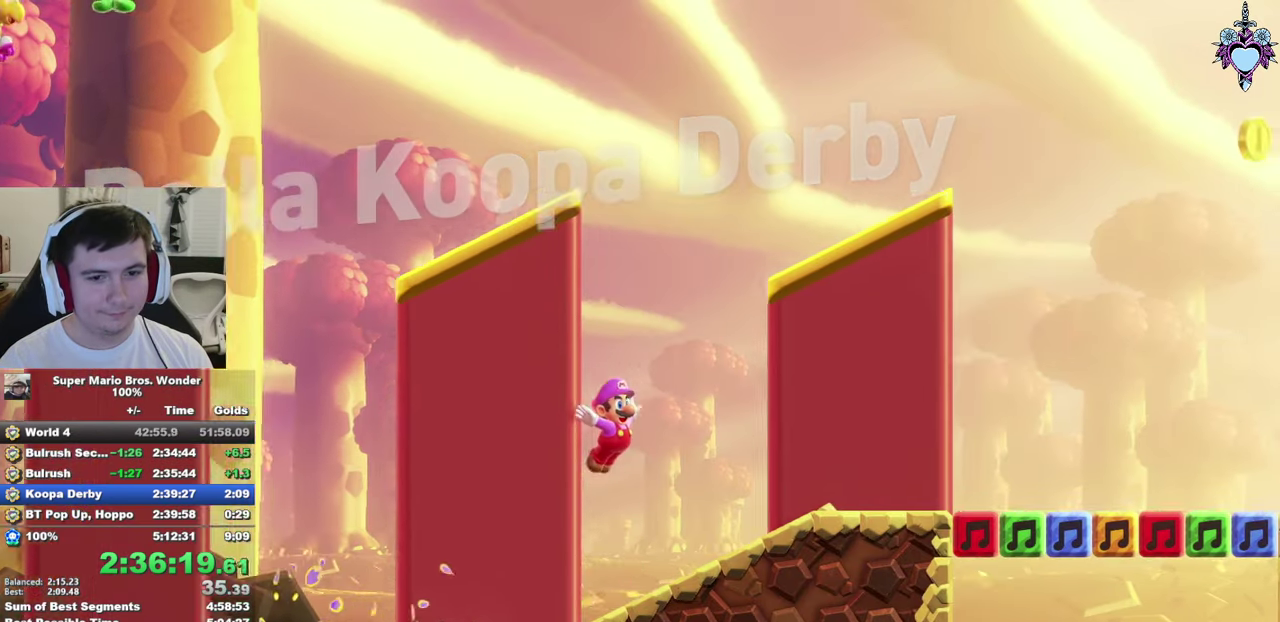
{"buttons": ["SQUARE"], "left_stick": "center", "right_stick": "center", "events": [[316, "DPAD_RIGHT", "up"]]}
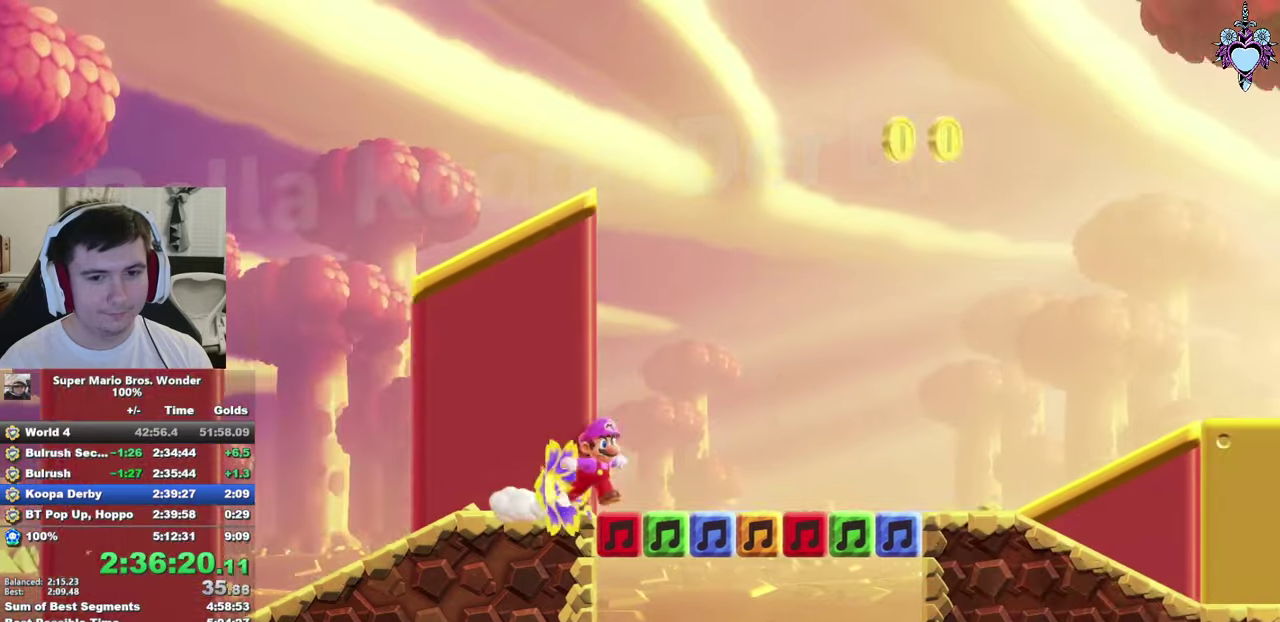
{"buttons": ["SQUARE", "DPAD_RIGHT"], "left_stick": "center", "right_stick": "center", "events": [[33, "DPAD_RIGHT", "down"], [383, "CROSS", "down"], [466, "CROSS", "up"]]}
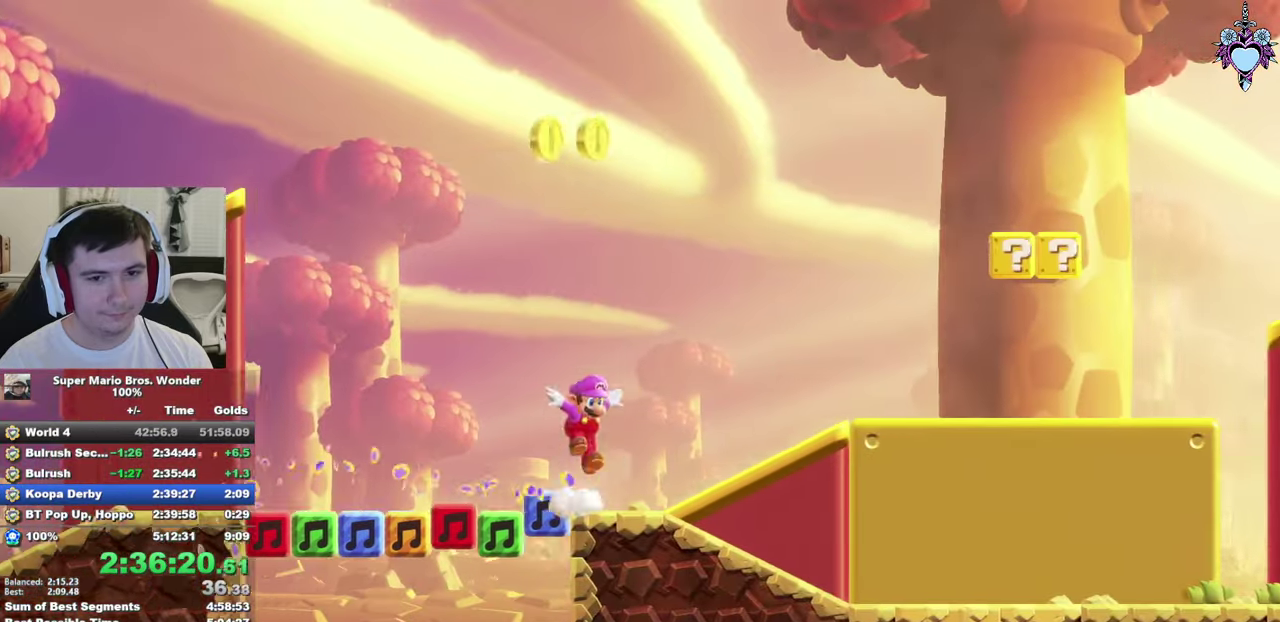
{"buttons": ["SQUARE", "DPAD_RIGHT"], "left_stick": "center", "right_stick": "center", "events": []}
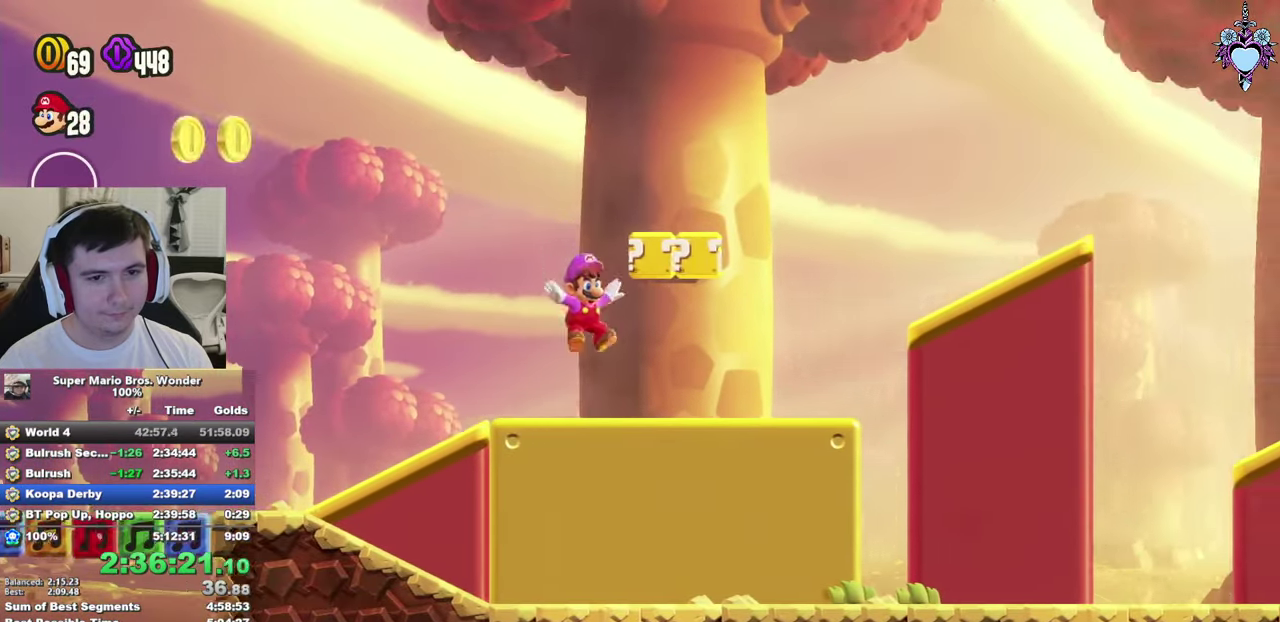
{"buttons": ["SQUARE", "DPAD_RIGHT"], "left_stick": "center", "right_stick": "center", "events": [[150, "CROSS", "down"], [300, "CROSS", "up"]]}
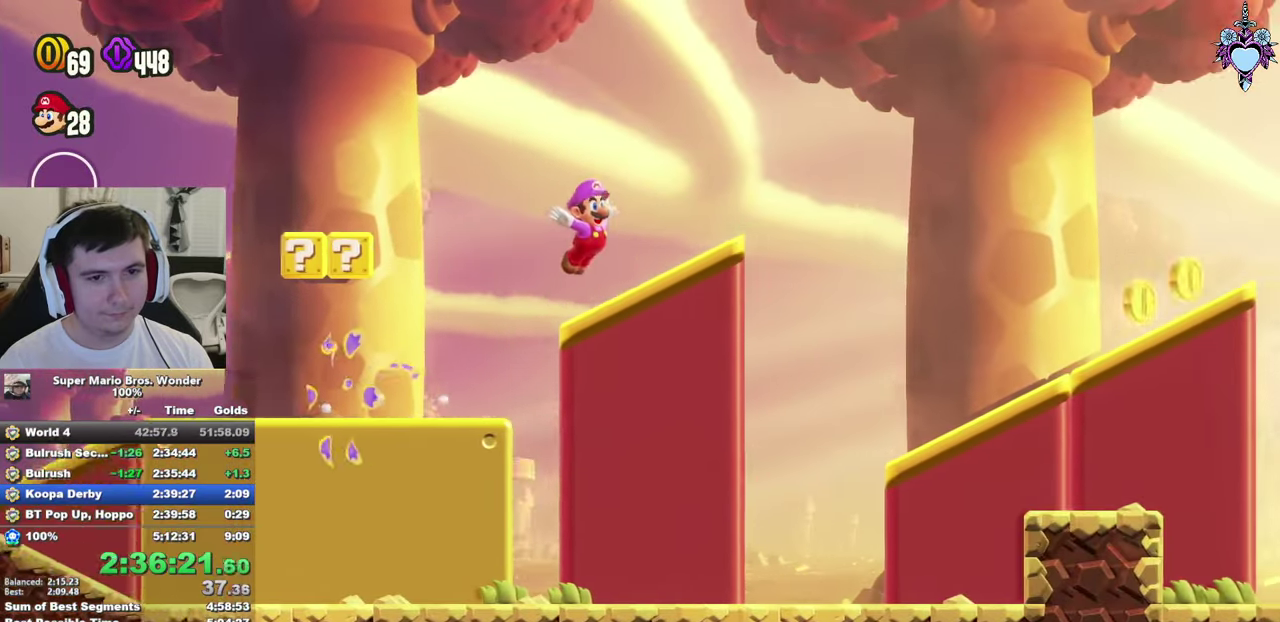
{"buttons": ["CROSS", "SQUARE", "DPAD_RIGHT"], "left_stick": "center", "right_stick": "center", "events": [[283, "CROSS", "down"]]}
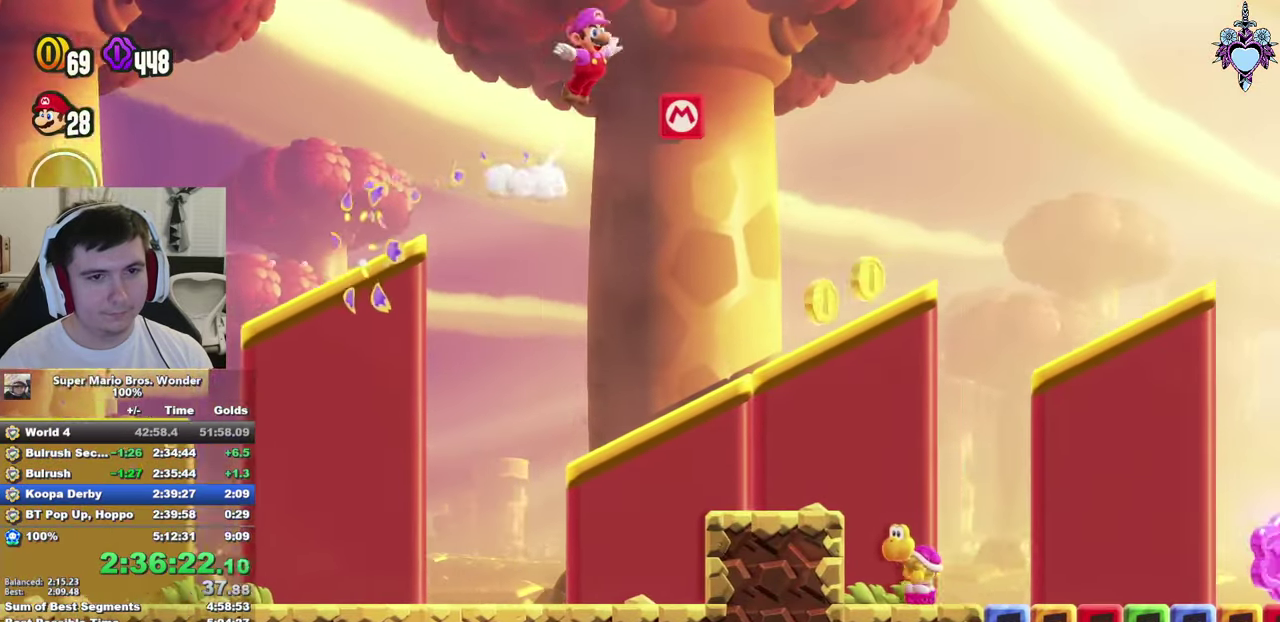
{"buttons": ["SQUARE", "DPAD_RIGHT"], "left_stick": "center", "right_stick": "center", "events": [[350, "R1", "down"], [416, "R1", "up"], [466, "CROSS", "up"]]}
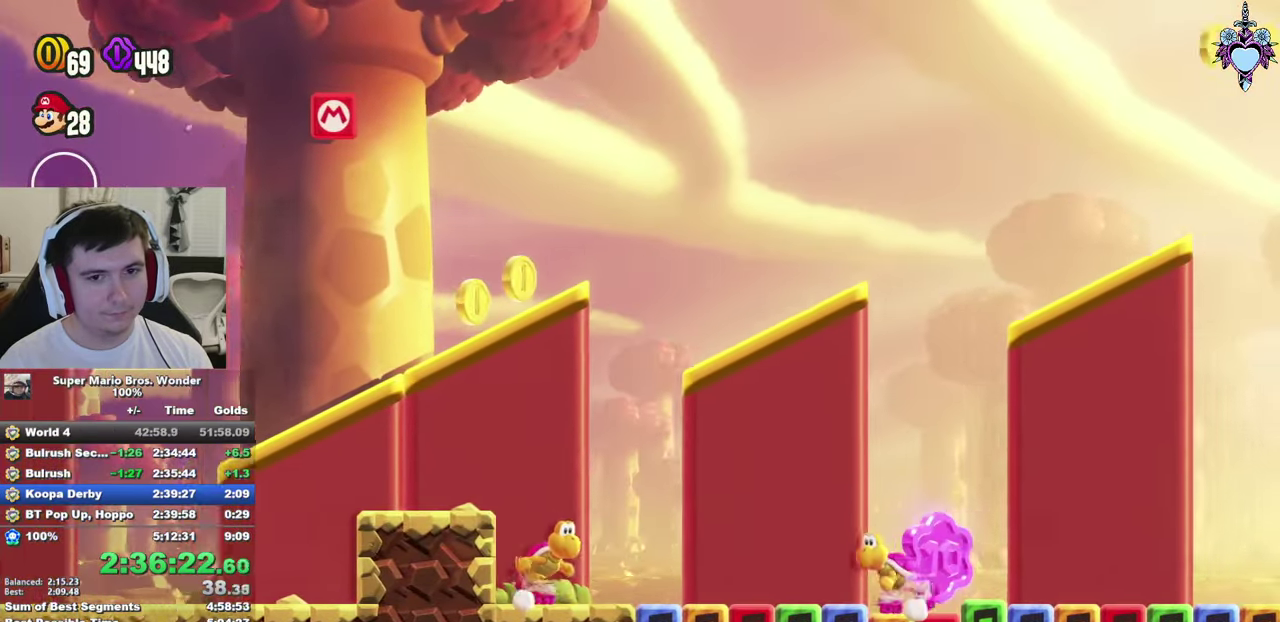
{"buttons": ["SQUARE", "L1"], "left_stick": "center", "right_stick": "center", "events": [[316, "DPAD_RIGHT", "up"], [416, "L1", "down"]]}
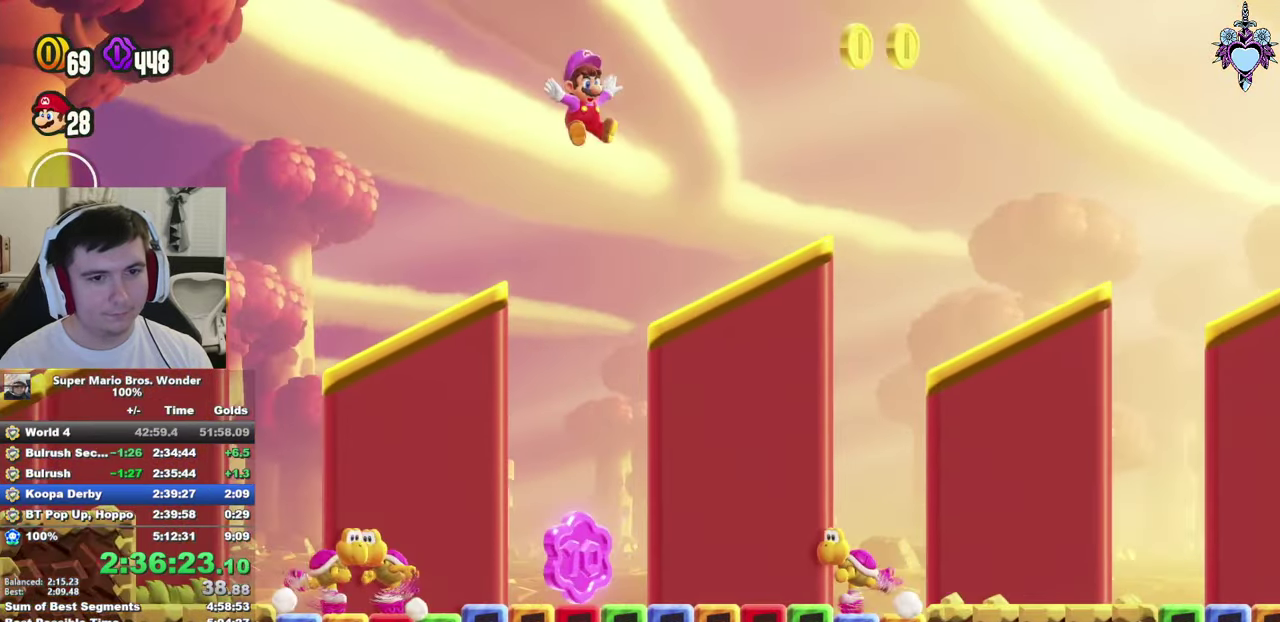
{"buttons": ["L1"], "left_stick": "center", "right_stick": "center", "events": [[466, "SQUARE", "up"]]}
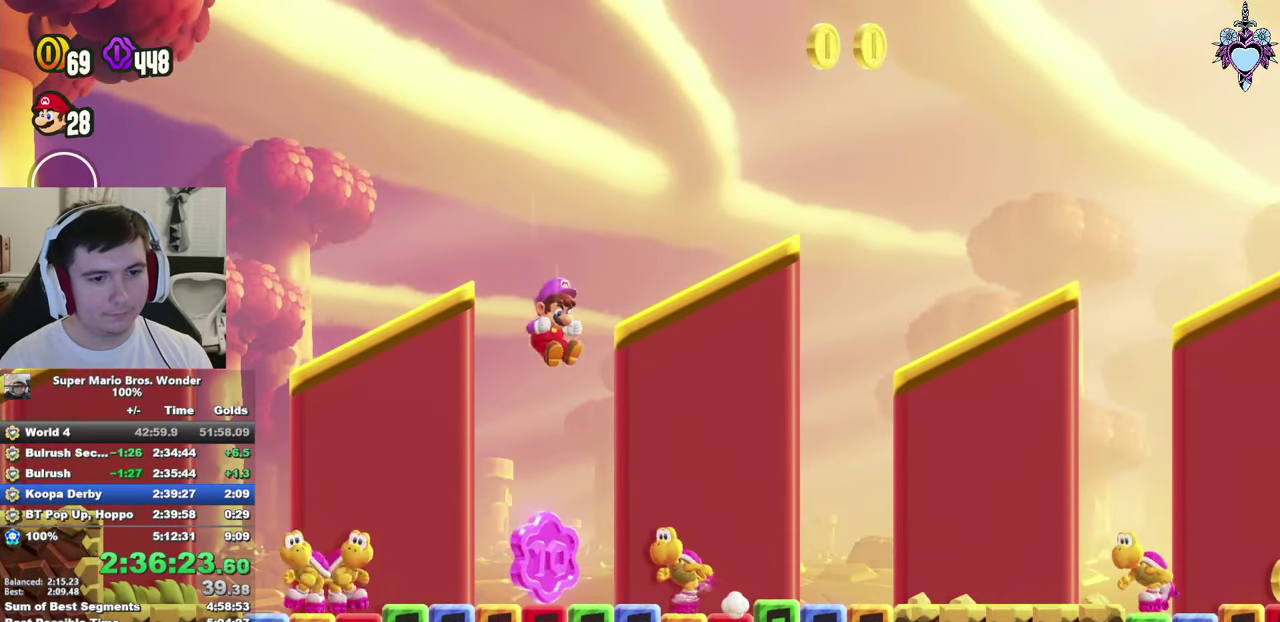
{"buttons": ["CROSS", "SQUARE", "DPAD_RIGHT"], "left_stick": "center", "right_stick": "center", "events": [[33, "DPAD_UP", "down"], [66, "SQUARE", "down"], [83, "L1", "up"], [133, "DPAD_RIGHT", "down"], [200, "DPAD_UP", "up"], [233, "CROSS", "down"]]}
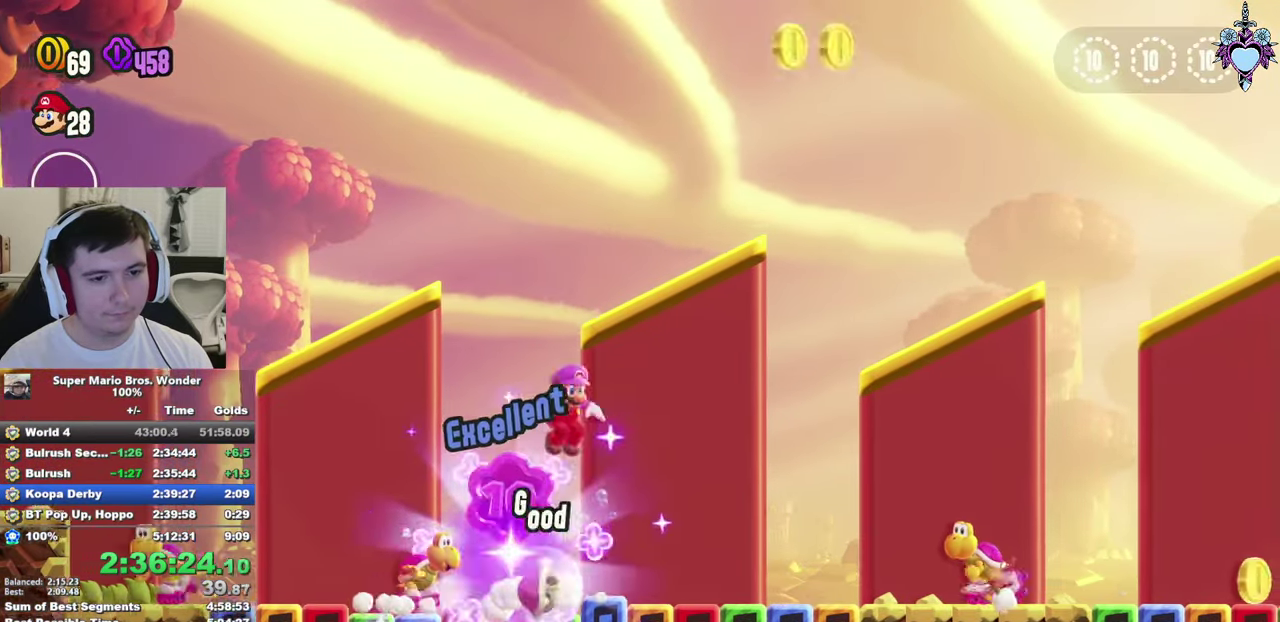
{"buttons": ["SQUARE", "DPAD_RIGHT"], "left_stick": "center", "right_stick": "center", "events": [[416, "CROSS", "up"]]}
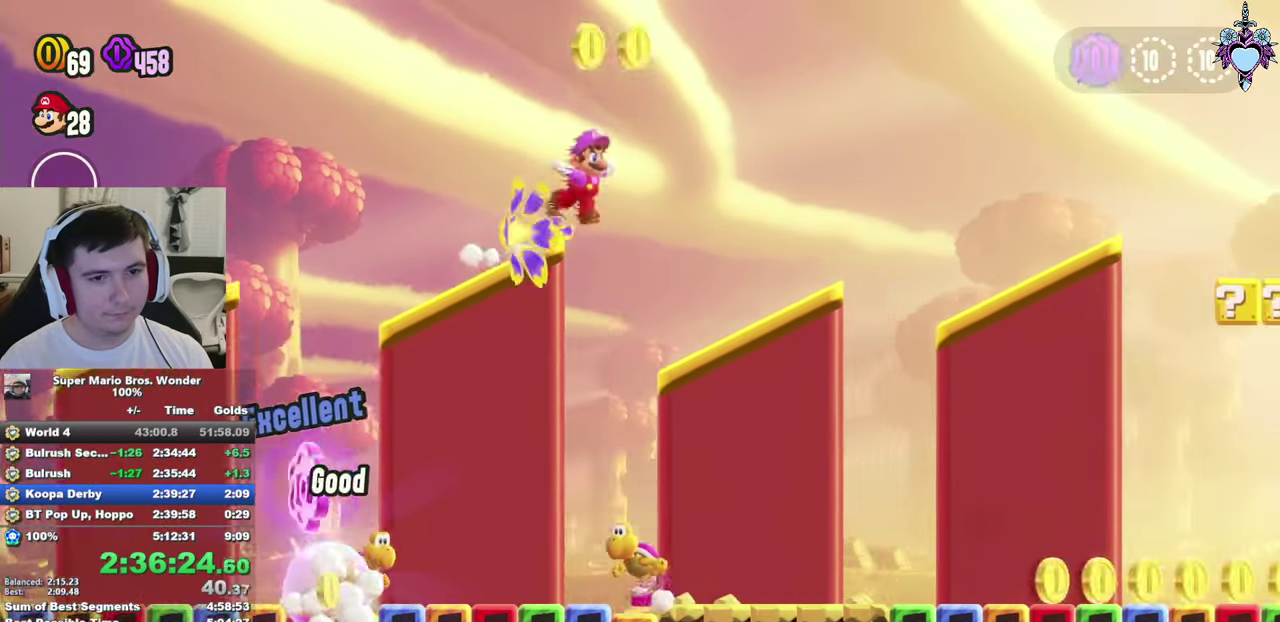
{"buttons": ["SQUARE", "DPAD_RIGHT"], "left_stick": "center", "right_stick": "center", "events": [[266, "CROSS", "down"], [417, "CROSS", "up"]]}
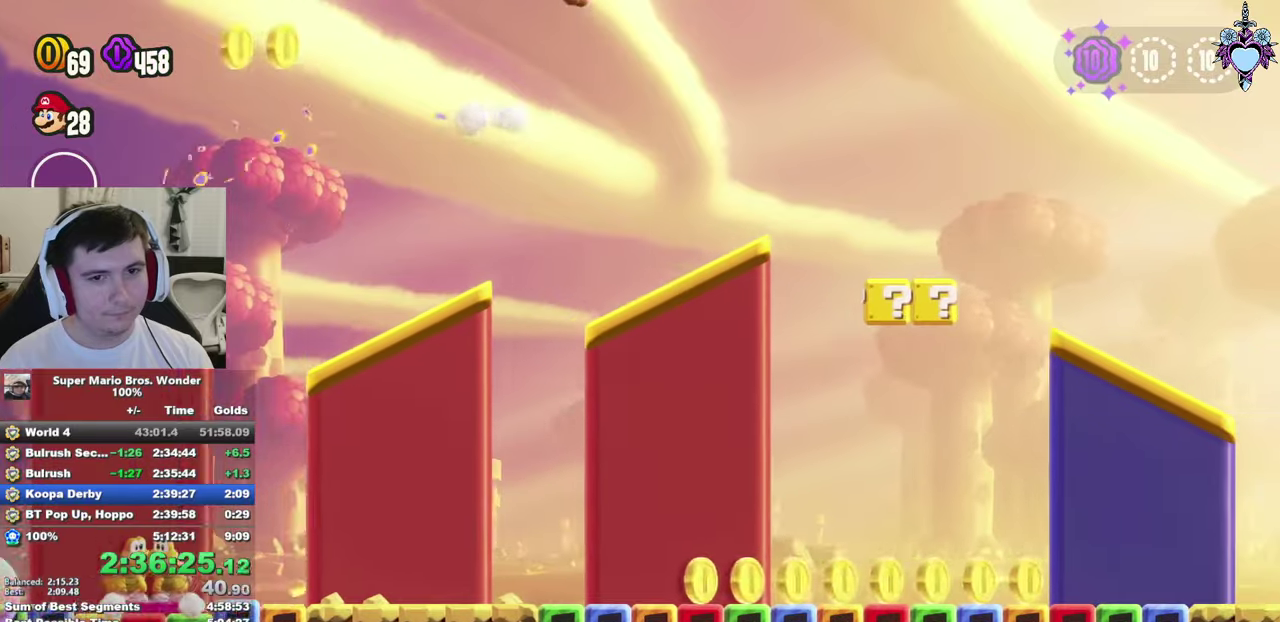
{"buttons": ["SQUARE", "L1"], "left_stick": "center", "right_stick": "center", "events": [[150, "R1", "down"], [233, "R1", "up"], [333, "DPAD_RIGHT", "up"], [433, "L1", "down"]]}
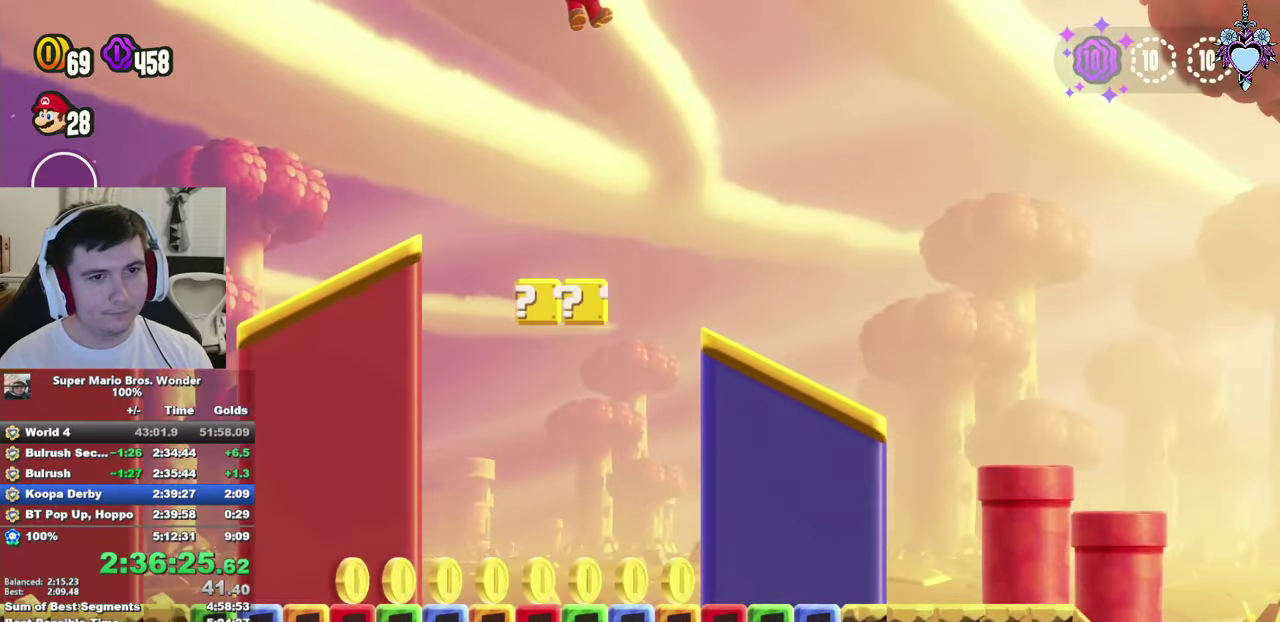
{"buttons": ["SQUARE", "L1", "DPAD_LEFT"], "left_stick": "center", "right_stick": "center", "events": [[500, "DPAD_LEFT", "down"]]}
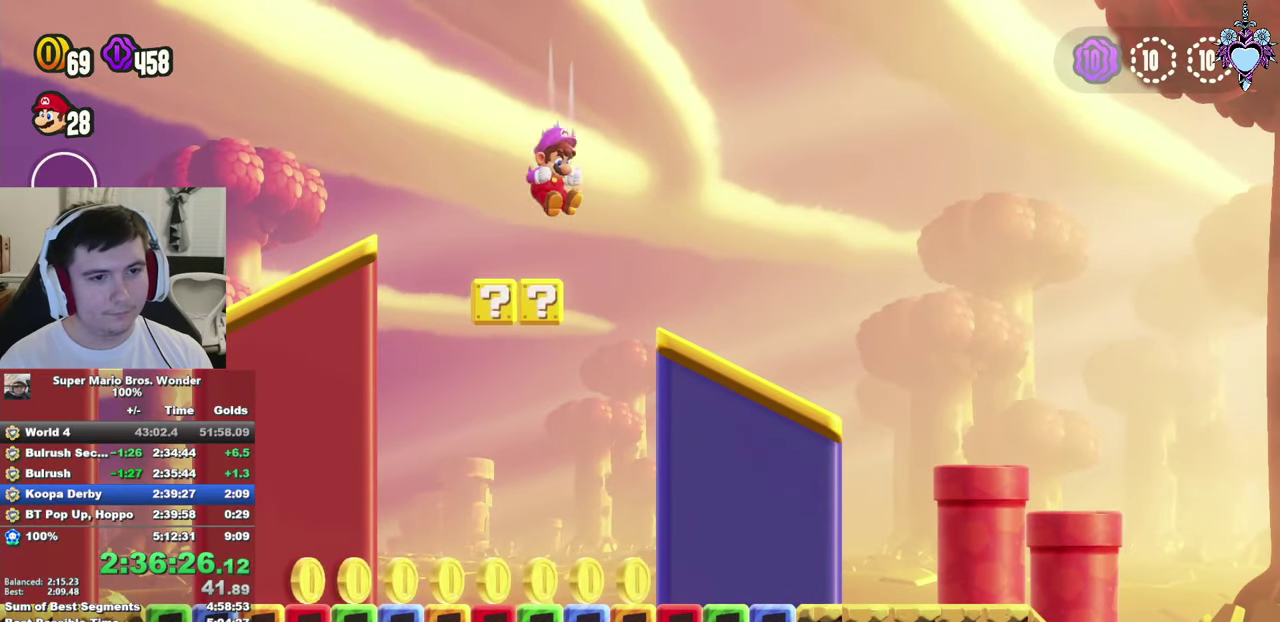
{"buttons": ["CROSS", "SQUARE", "L1"], "left_stick": "center", "right_stick": "center", "events": [[250, "DPAD_LEFT", "up"], [367, "CROSS", "down"], [367, "L1", "up"], [500, "L1", "down"]]}
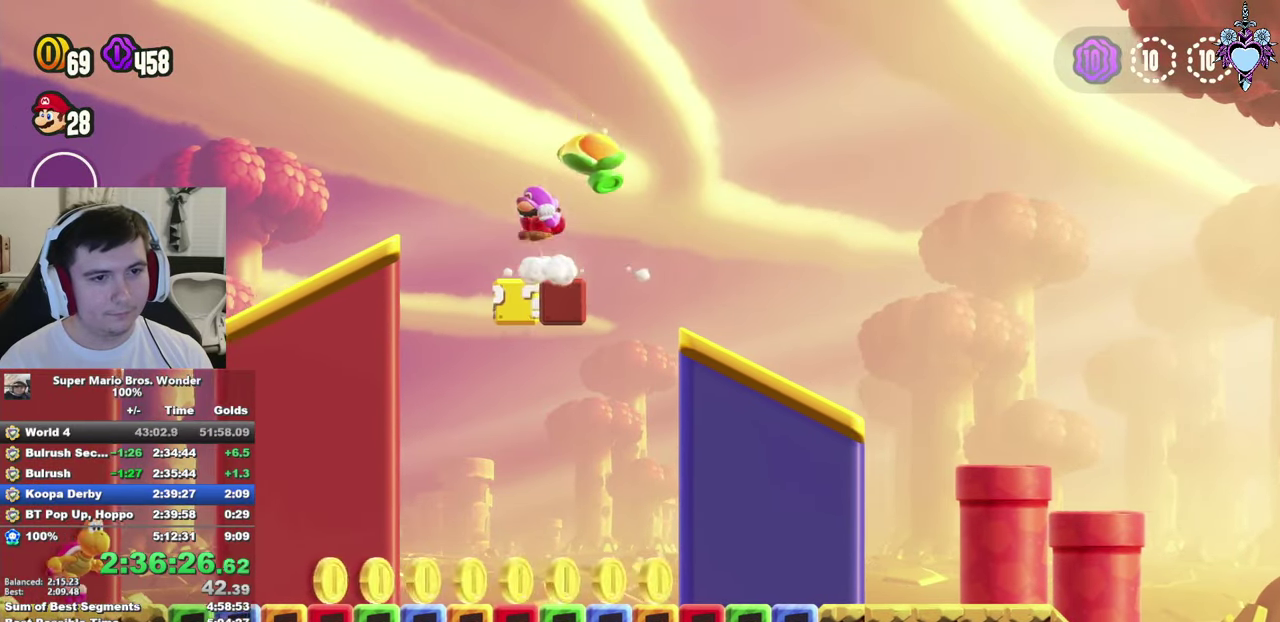
{"buttons": ["CROSS", "SQUARE", "DPAD_RIGHT"], "left_stick": "center", "right_stick": "center", "events": [[50, "DPAD_RIGHT", "down"], [167, "L1", "up"], [183, "CROSS", "up"], [233, "CROSS", "down"], [350, "CROSS", "up"], [483, "CROSS", "down"]]}
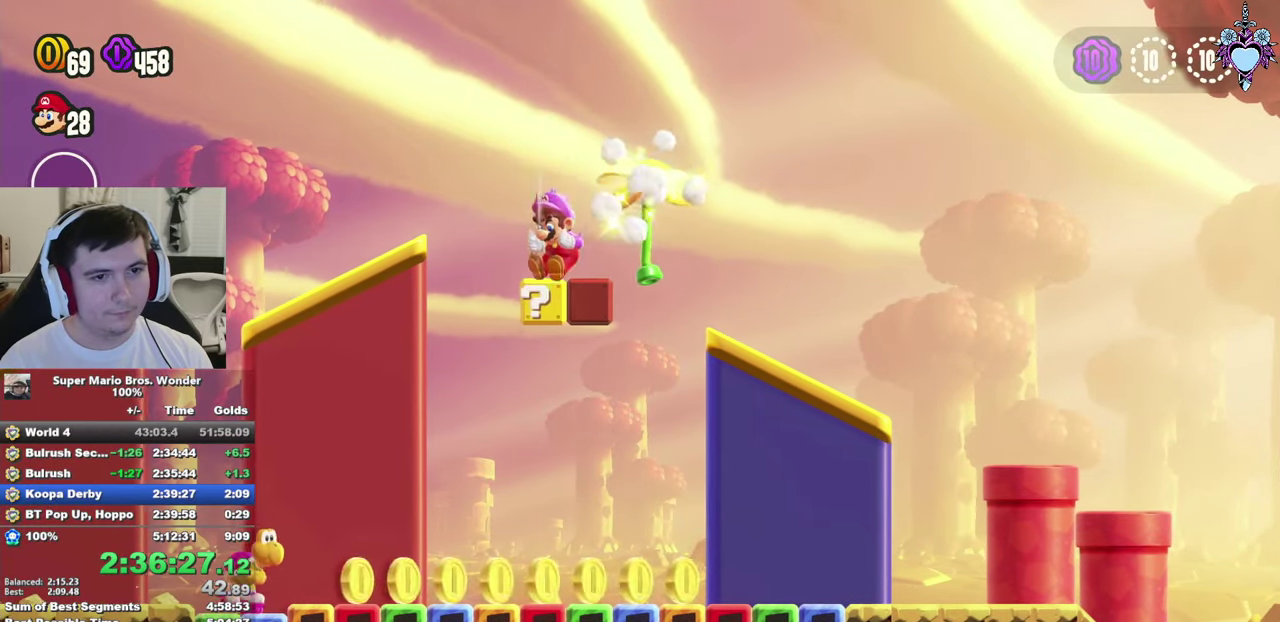
{"buttons": ["SQUARE"], "left_stick": "center", "right_stick": "center", "events": [[100, "CROSS", "up"], [283, "DPAD_RIGHT", "up"]]}
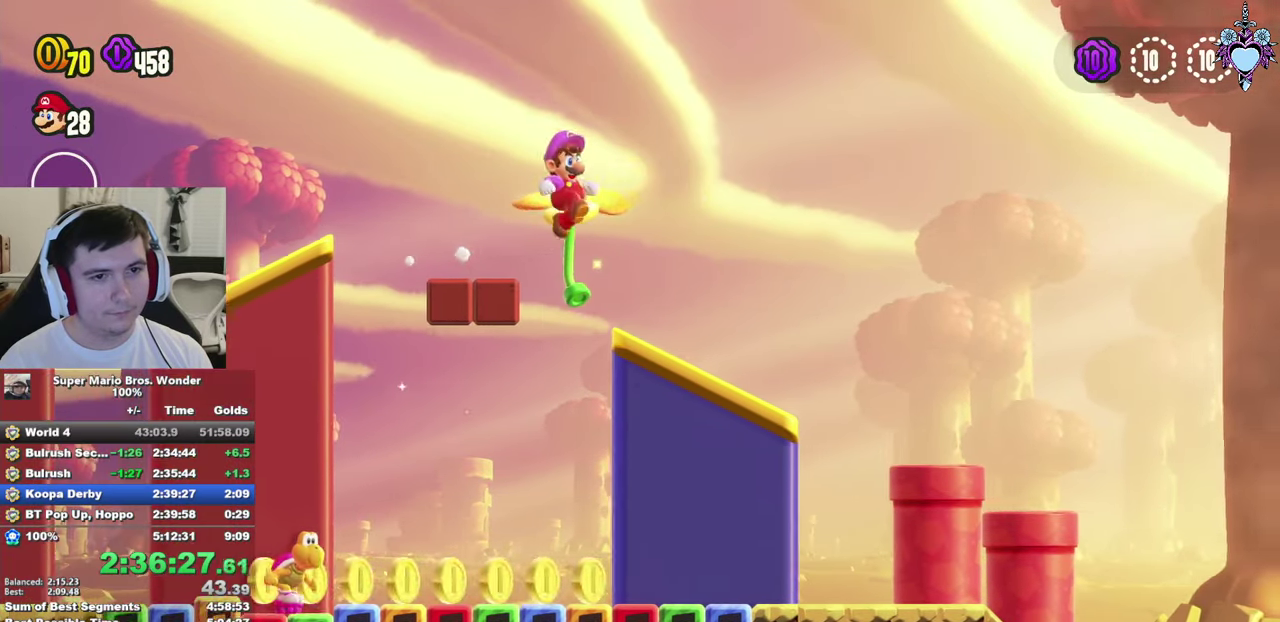
{"buttons": ["SQUARE"], "left_stick": "center", "right_stick": "center", "events": [[50, "DPAD_LEFT", "down"], [233, "DPAD_LEFT", "up"]]}
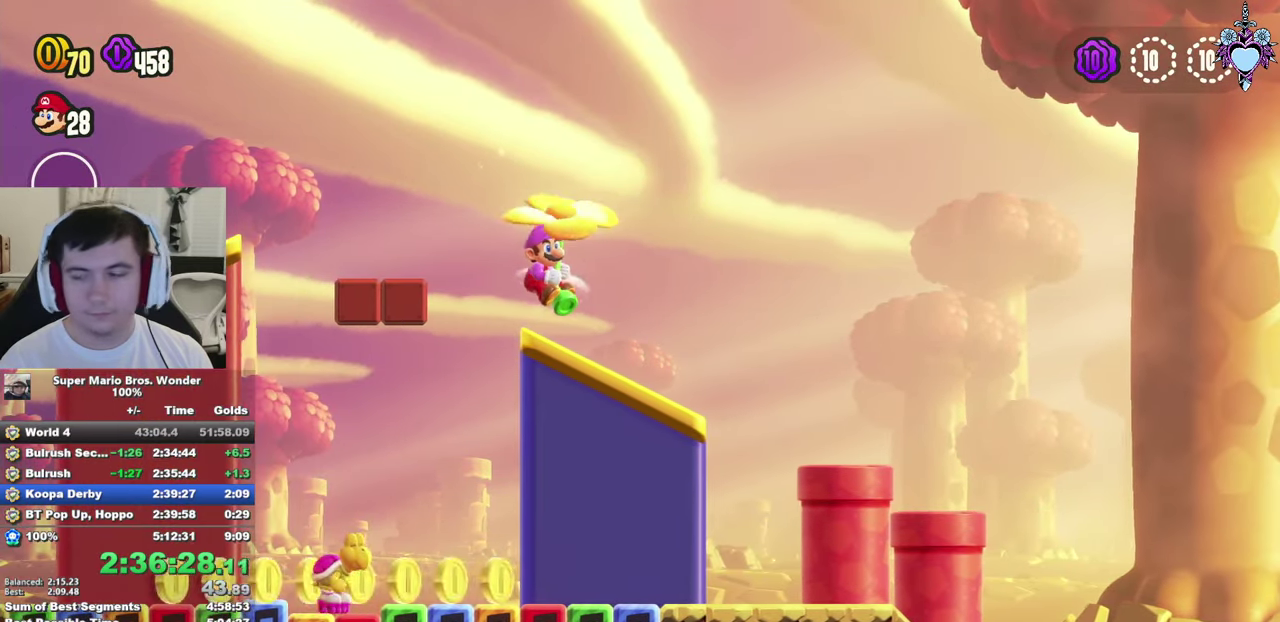
{"buttons": [], "left_stick": "center", "right_stick": "center", "events": [[83, "DPAD_LEFT", "down"], [83, "SQUARE", "up"], [183, "DPAD_LEFT", "up"]]}
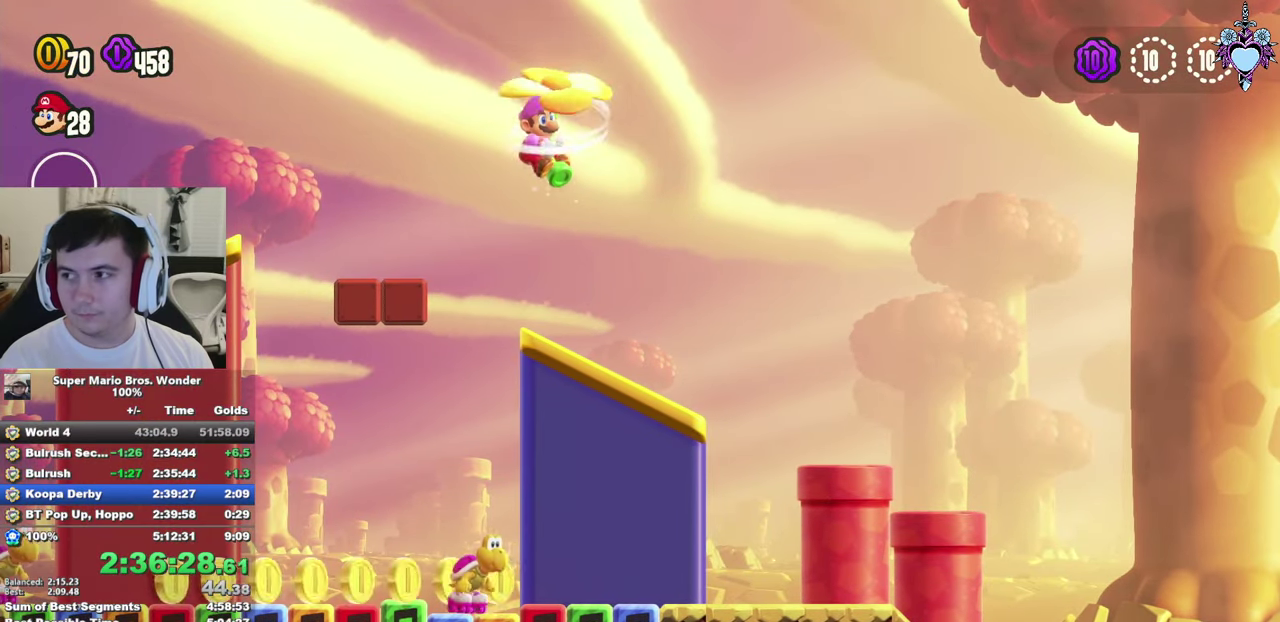
{"buttons": [], "left_stick": "center", "right_stick": "center", "events": []}